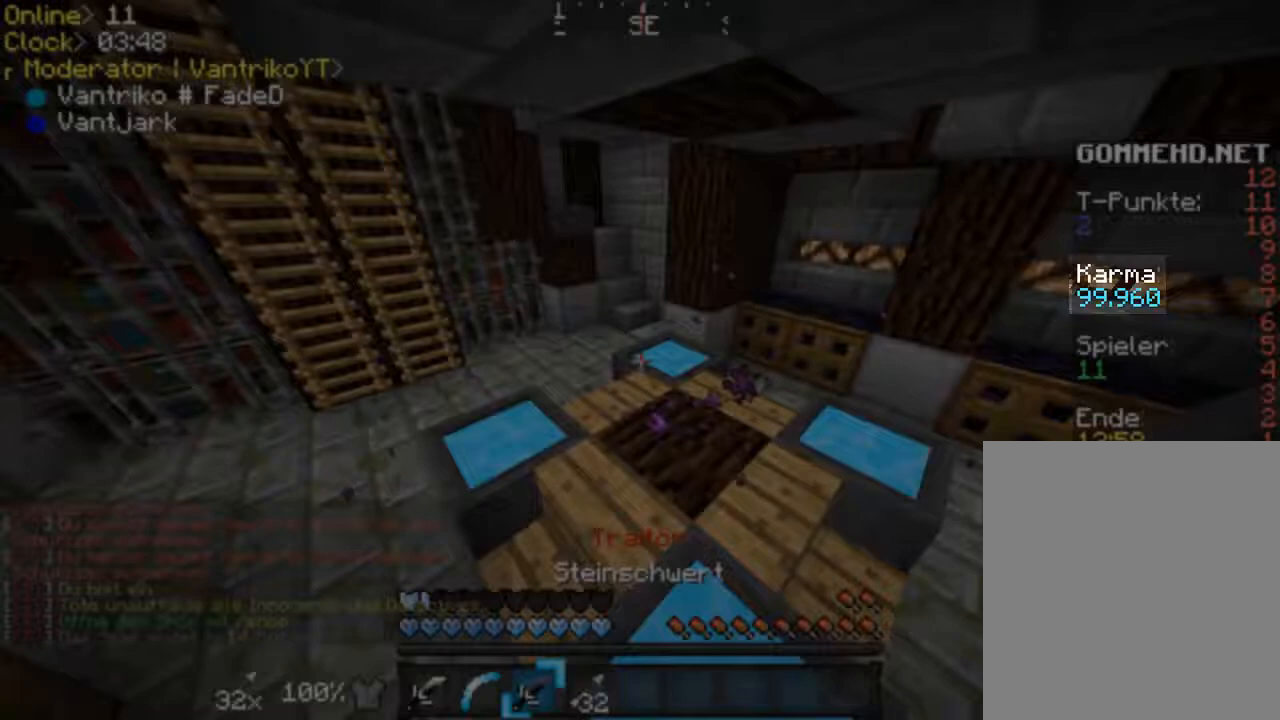
Gameplay with keyboard and mouse; each line is a JSON object with the keys and mouse buttons held at the frame after it. "events" lists presses ("down") and releases ("up") of "a", "d", "f", "r", "s", "shift", "space", "w", "mouse_left" and "mouse_right" between this image and that frame as [ms after this image, input, new state], when the widget could be followed in between. "mouse_left", "mouse_right" = the "left", "right" buttons of the "mouse" list. No other keys are recorded. Fast repeated clicks can show as one long hold. Mouse movement is not recorded.
{"keys": ["f", "w"], "mouse": [], "events": [[267, "f", "down"], [267, "w", "down"]]}
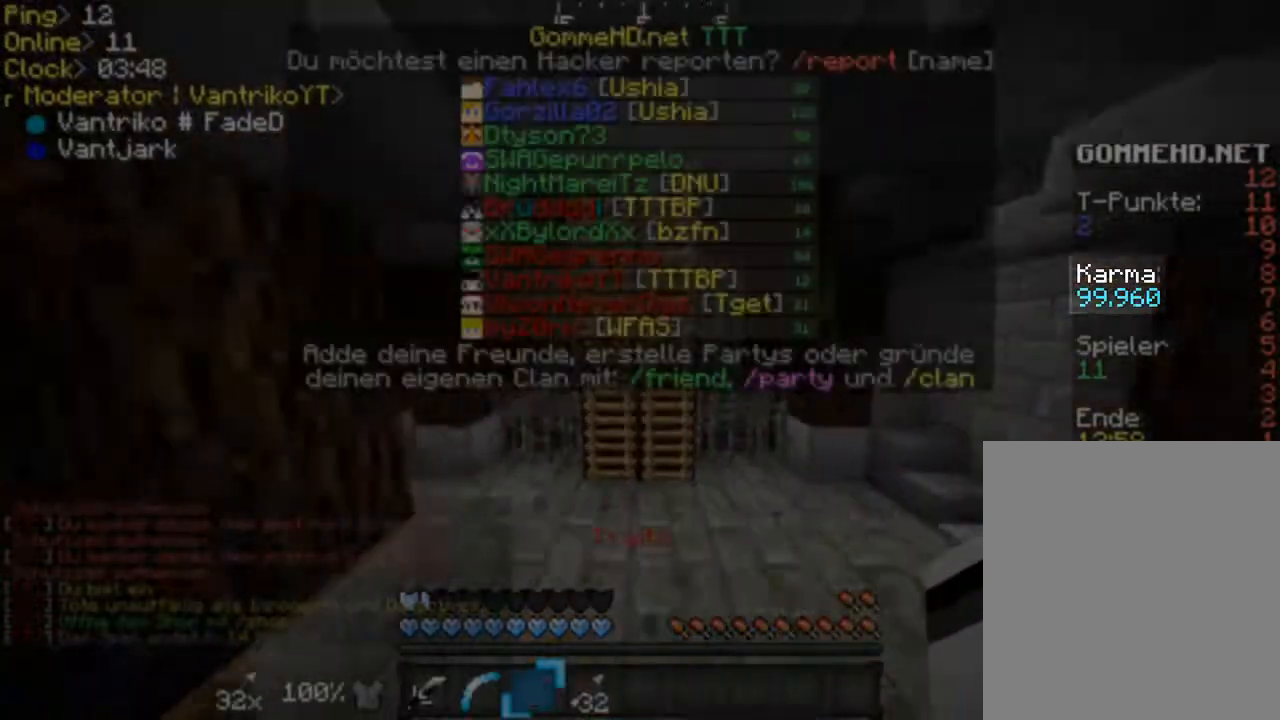
{"keys": ["a", "f", "space", "w"], "mouse": [], "events": [[333, "space", "down"], [500, "a", "down"]]}
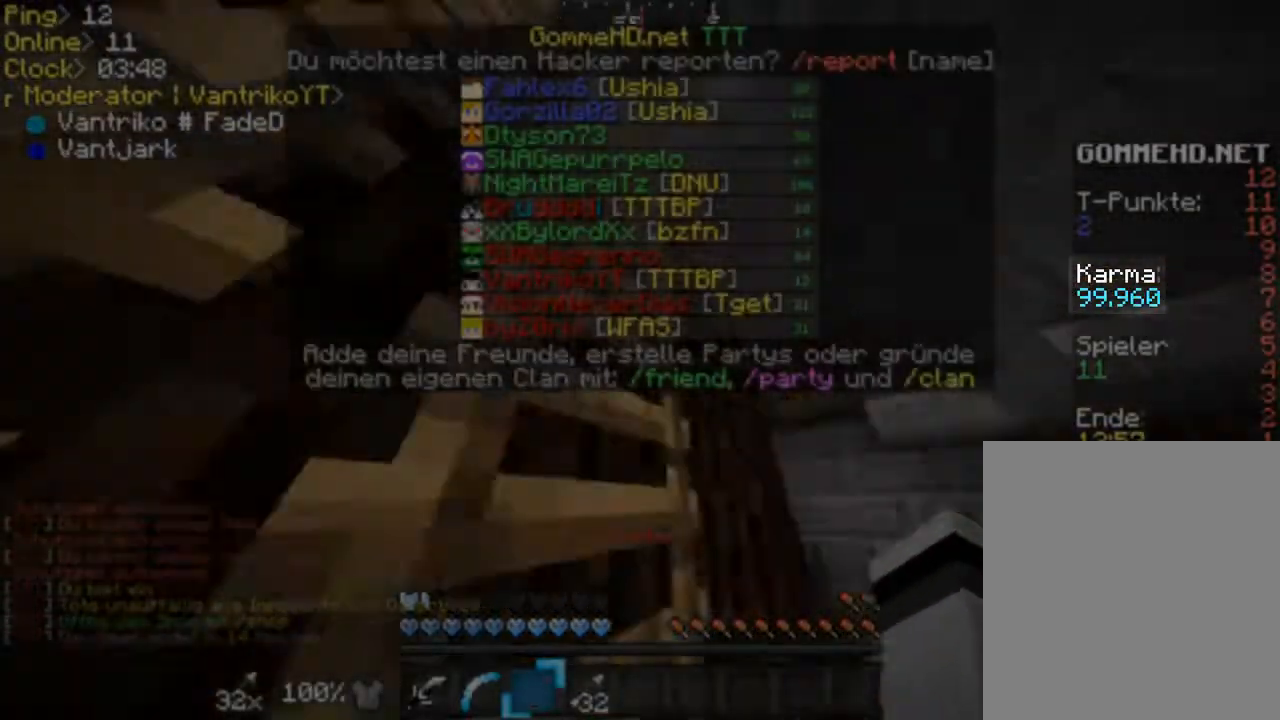
{"keys": ["s", "space"], "mouse": [], "events": [[33, "f", "up"], [33, "w", "up"], [433, "s", "down"], [467, "a", "up"]]}
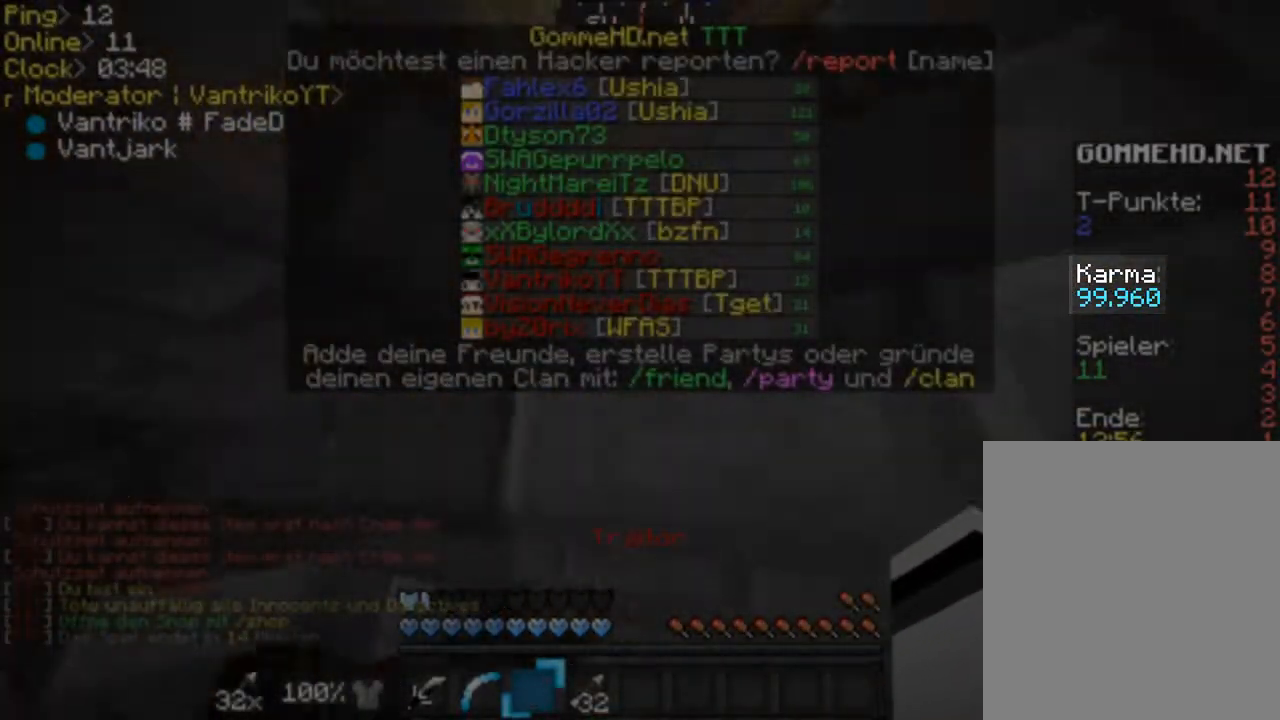
{"keys": ["s", "space"], "mouse": [], "events": [[133, "d", "down"], [300, "d", "up"]]}
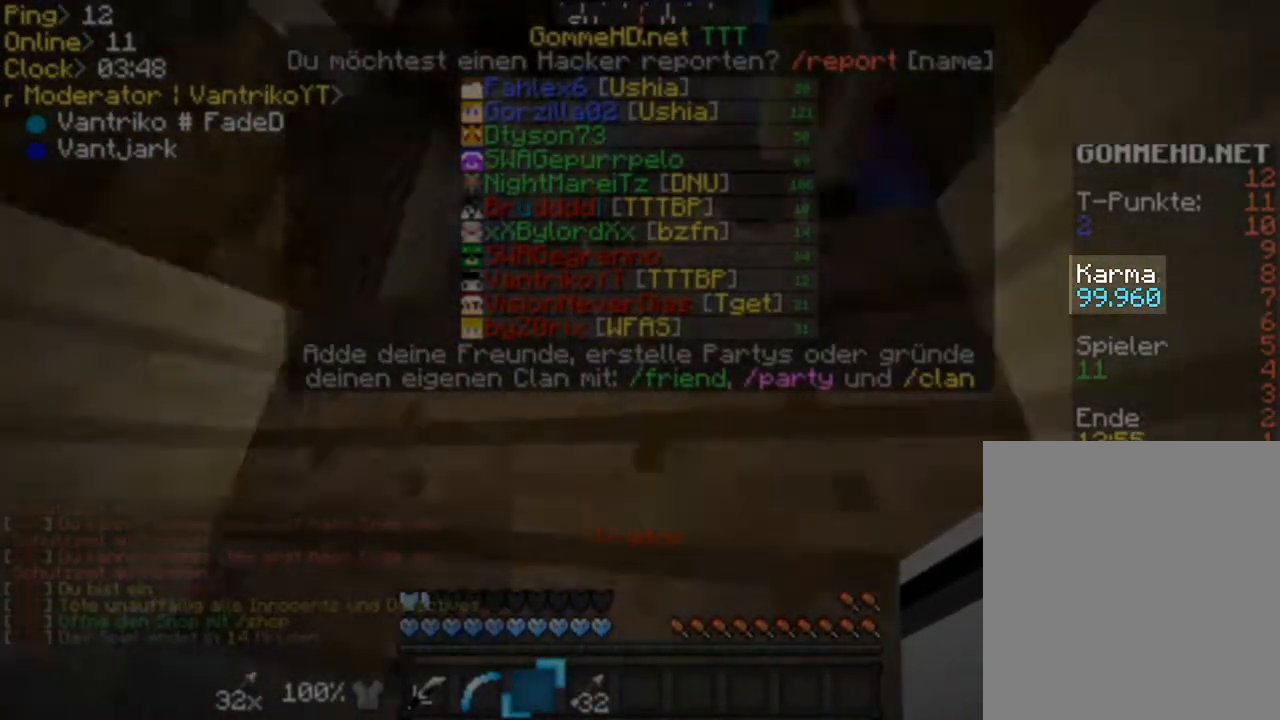
{"keys": ["space"], "mouse": [], "events": [[500, "s", "up"]]}
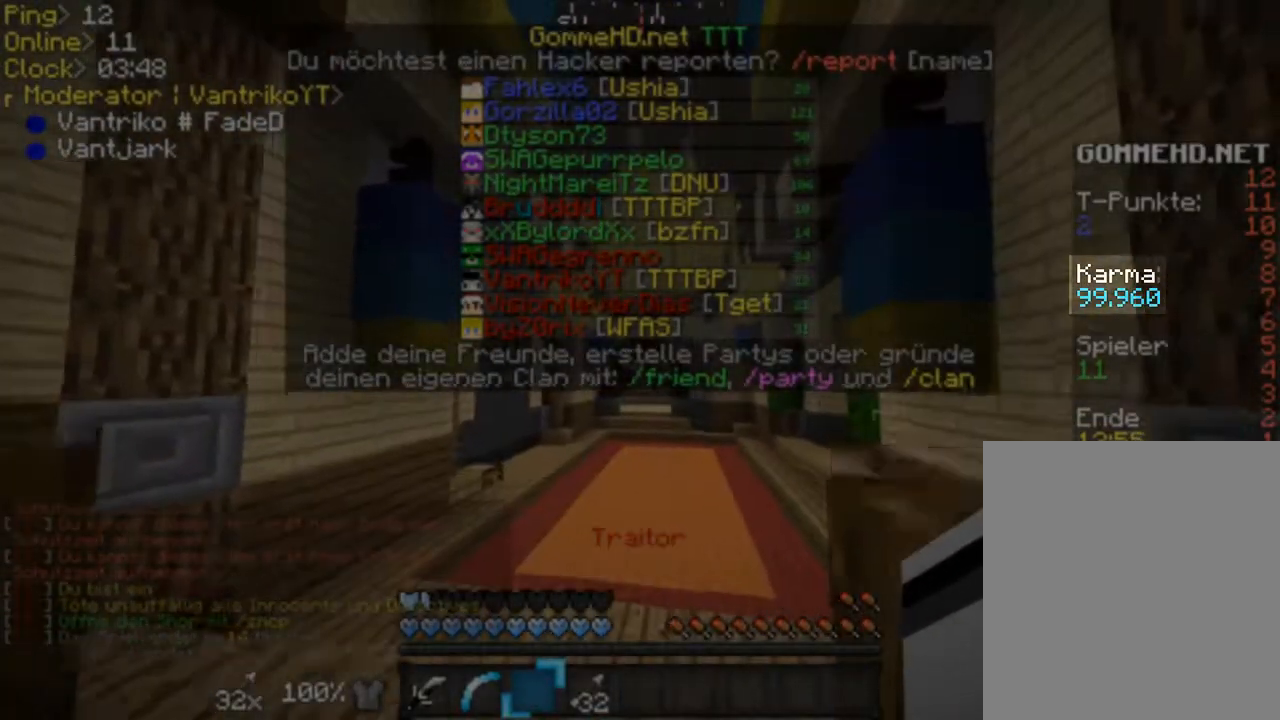
{"keys": ["s", "space"], "mouse": [], "events": [[367, "s", "down"]]}
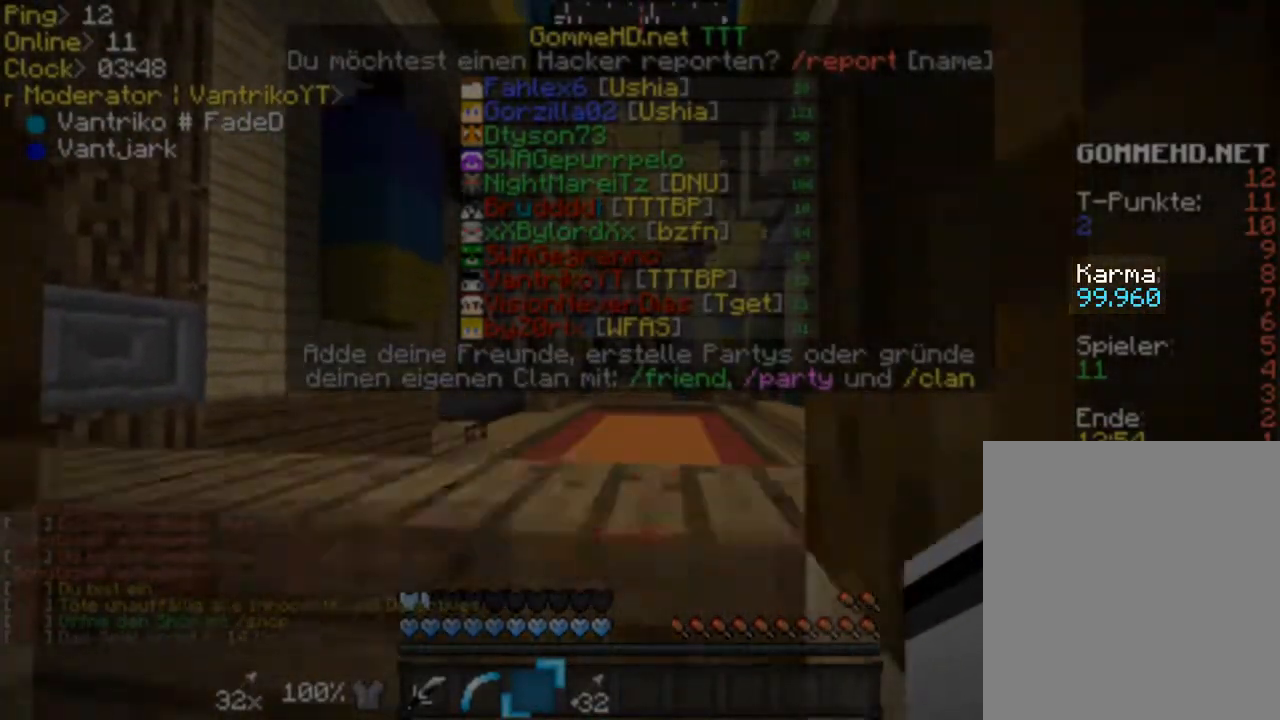
{"keys": ["f", "space", "w"], "mouse": [], "events": [[133, "s", "up"], [400, "f", "down"], [400, "w", "down"]]}
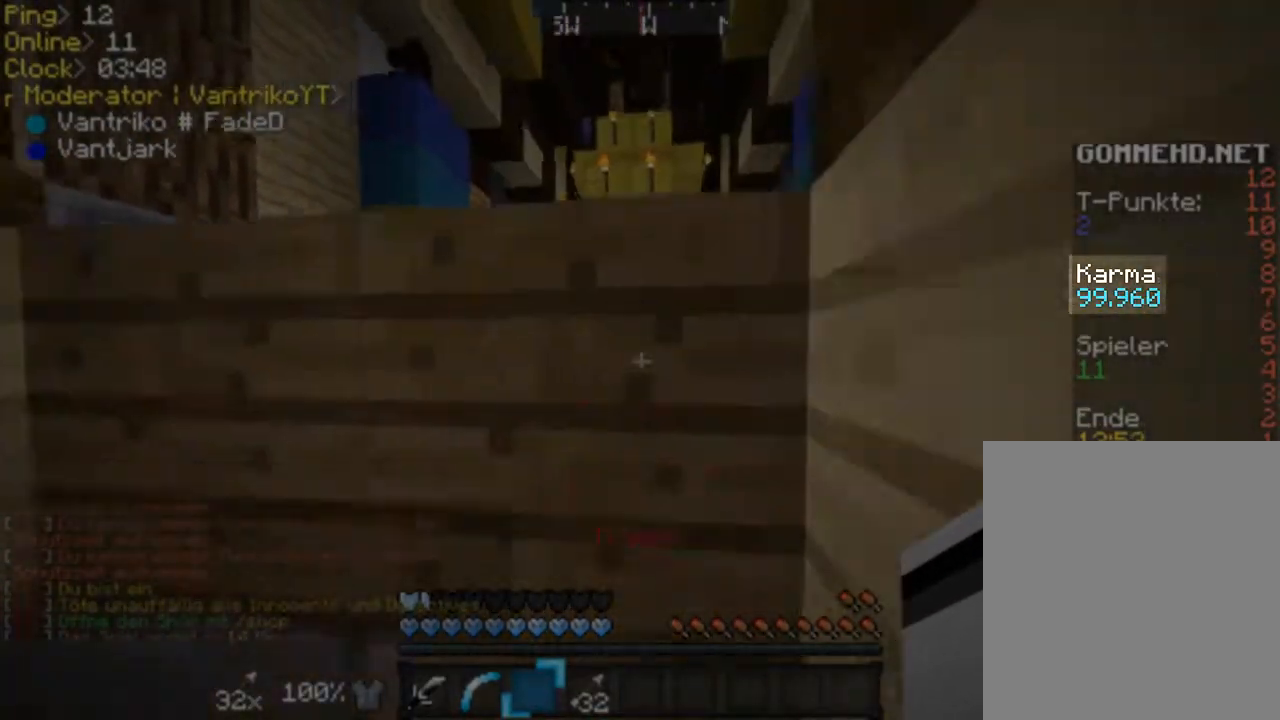
{"keys": ["f", "space", "w"], "mouse": [], "events": []}
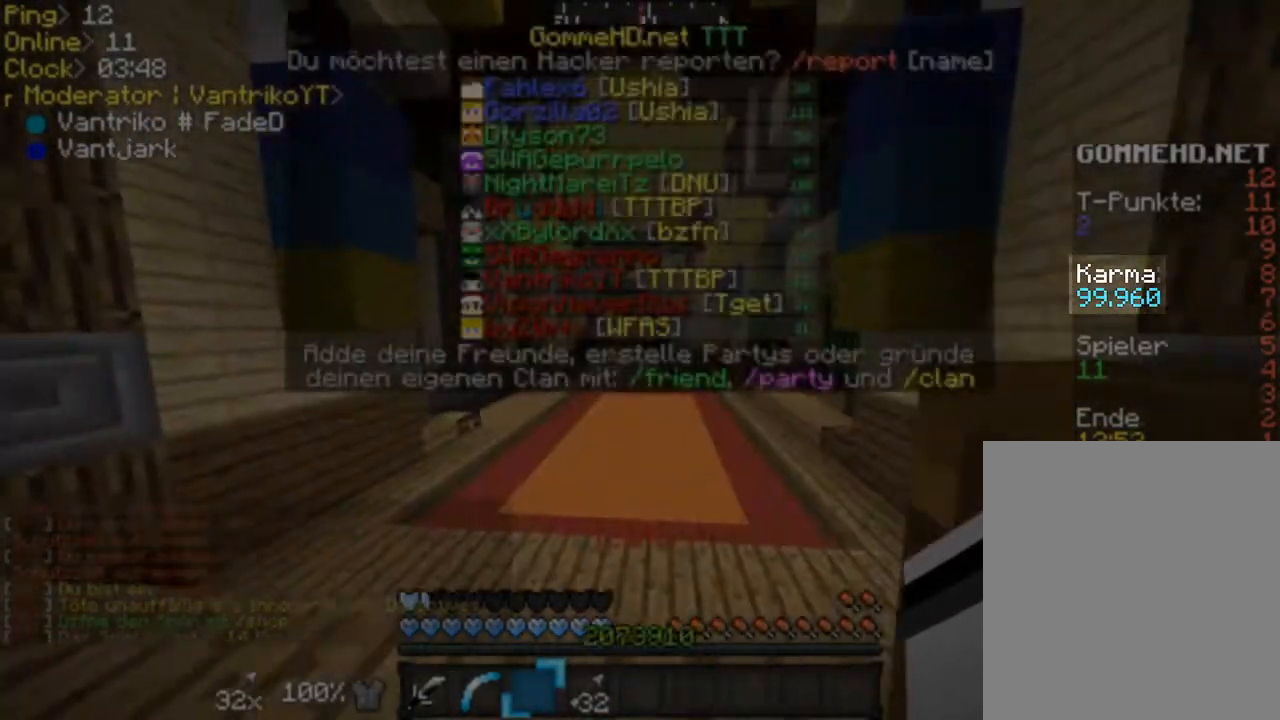
{"keys": ["f", "w"], "mouse": [], "events": [[267, "space", "up"]]}
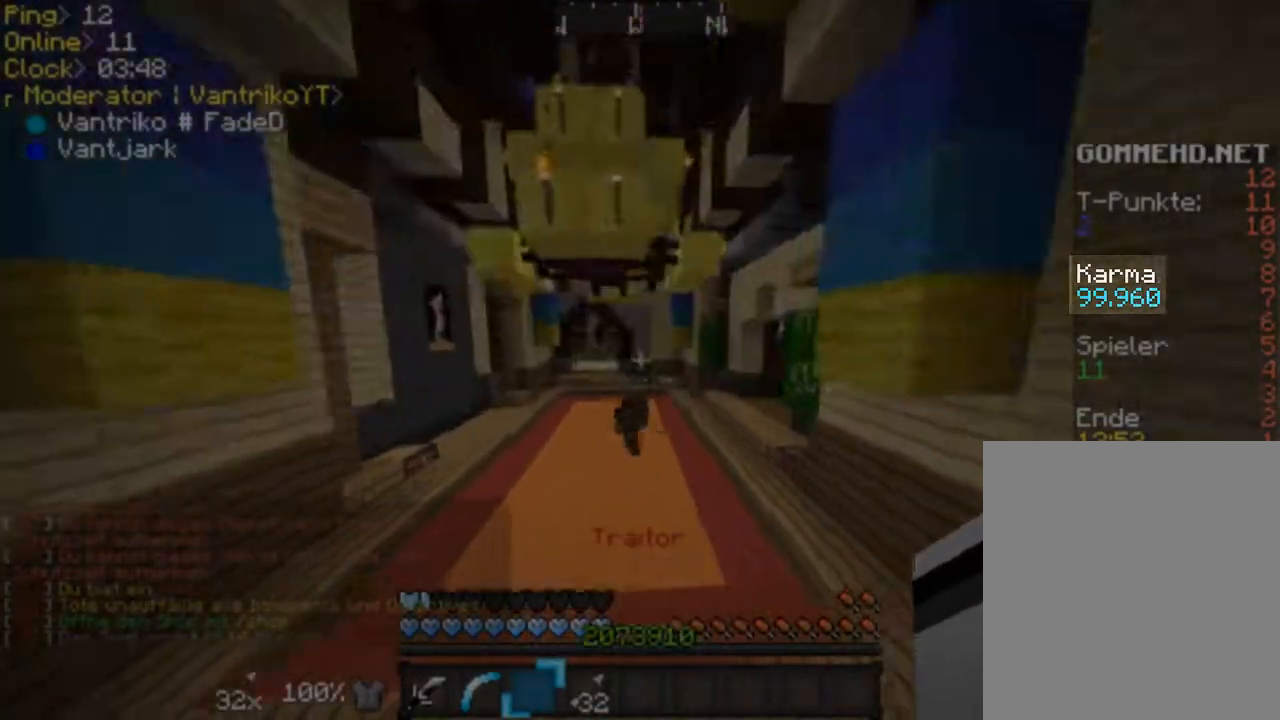
{"keys": ["f", "w"], "mouse": [], "events": [[300, "a", "down"], [433, "a", "up"]]}
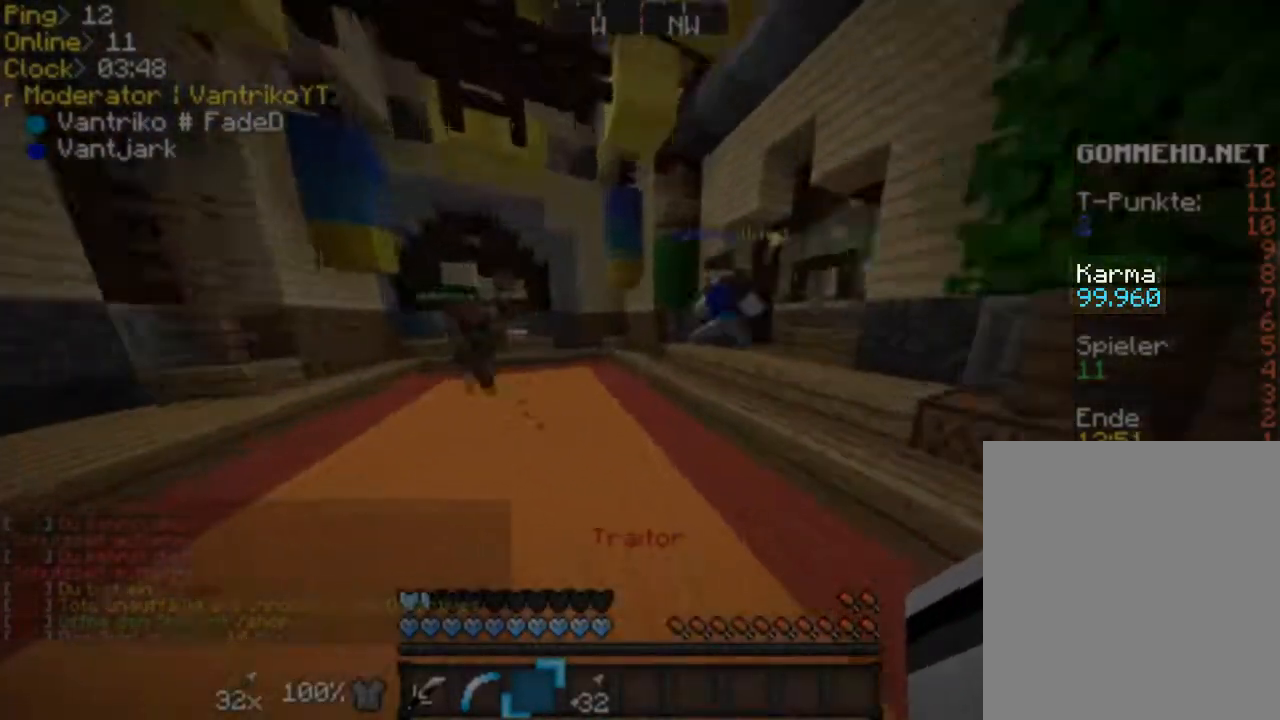
{"keys": ["a", "f", "w"], "mouse": ["left"], "events": [[333, "mouse_left", "down"], [400, "mouse_left", "up"], [467, "a", "down"], [467, "mouse_left", "down"]]}
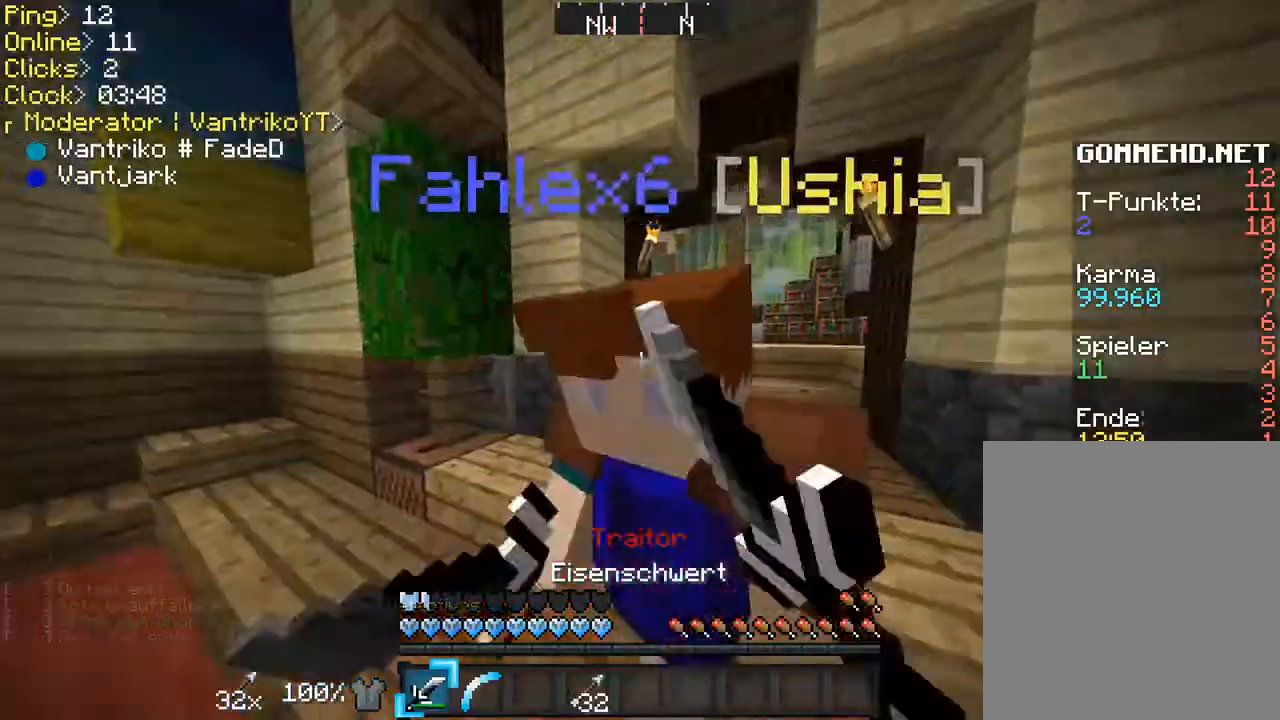
{"keys": ["a", "f", "w"], "mouse": ["left"], "events": [[33, "f", "up"], [33, "w", "up"], [100, "mouse_left", "up"], [167, "mouse_left", "down"], [233, "mouse_left", "up"], [367, "f", "down"], [367, "mouse_left", "down"], [367, "w", "down"], [433, "mouse_left", "up"], [500, "mouse_left", "down"]]}
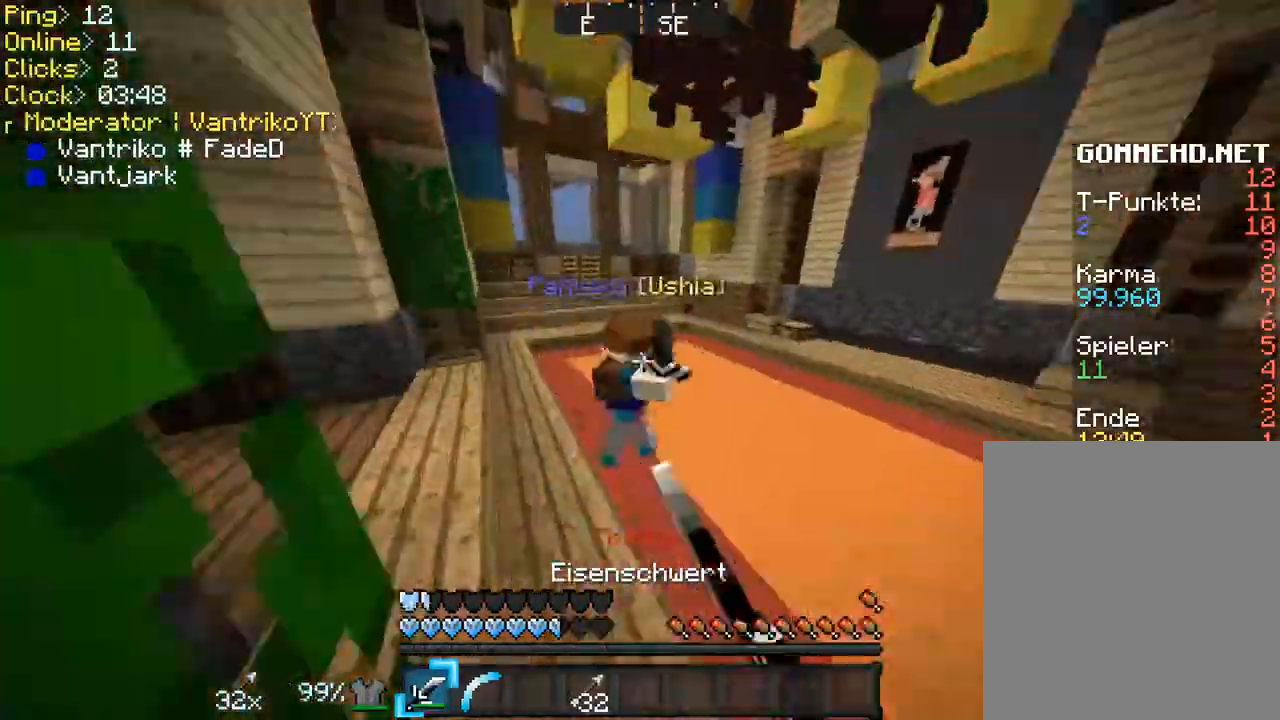
{"keys": ["a", "f", "w"], "mouse": [], "events": [[133, "mouse_left", "up"], [200, "mouse_left", "down"], [333, "mouse_left", "up"], [400, "mouse_left", "down"], [467, "mouse_left", "up"]]}
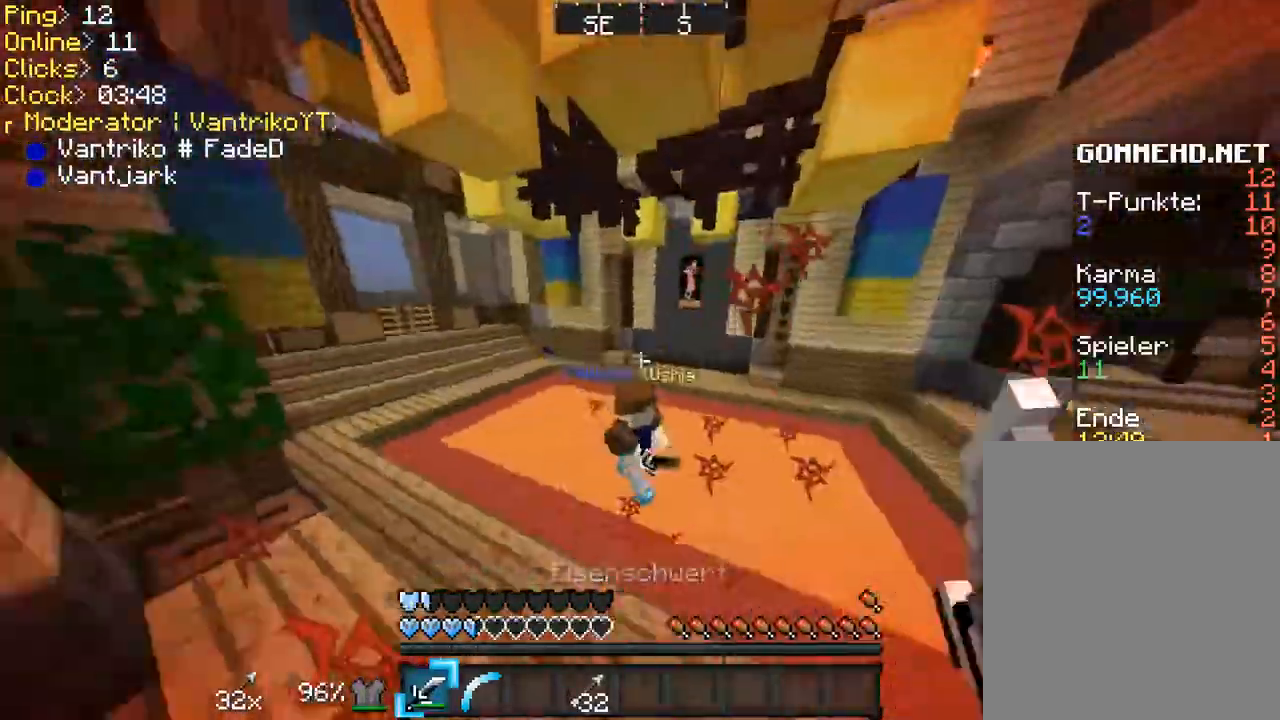
{"keys": ["a", "f", "w"], "mouse": [], "events": [[33, "mouse_left", "down"], [167, "mouse_left", "up"], [233, "mouse_left", "down"], [300, "a", "up"], [367, "a", "down"], [367, "mouse_left", "up"]]}
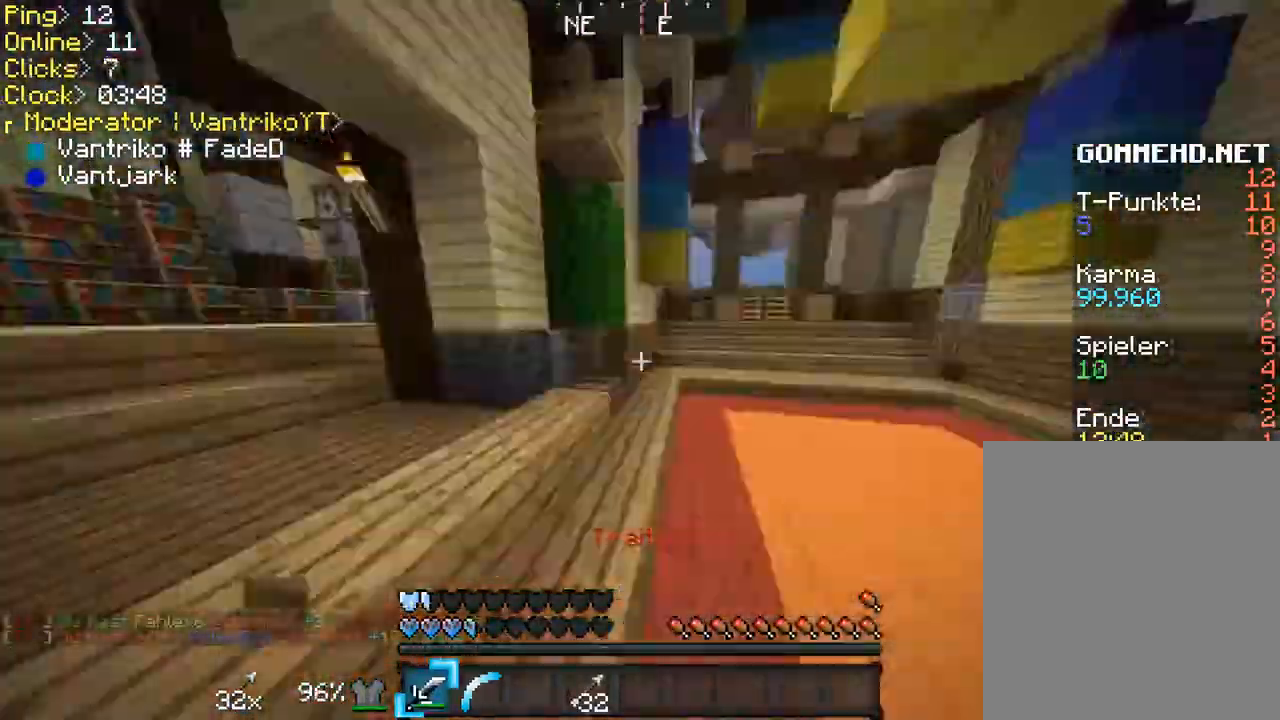
{"keys": ["f", "w"], "mouse": [], "events": [[200, "a", "up"]]}
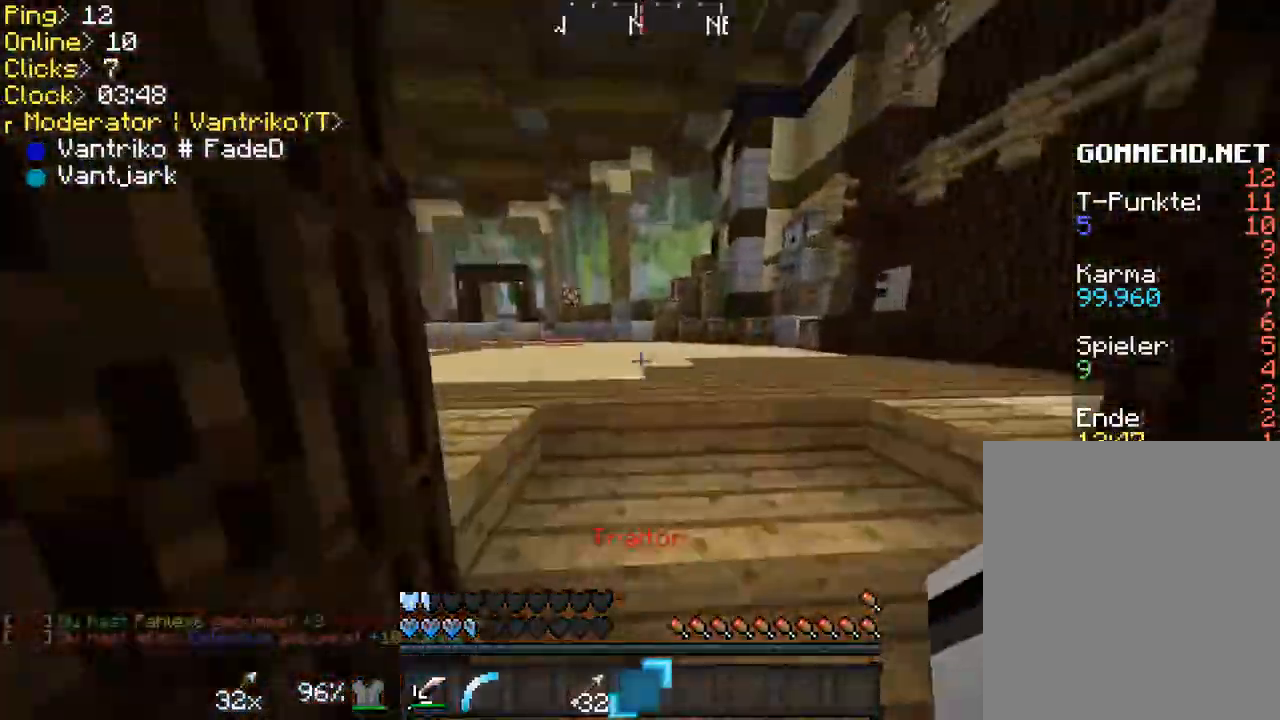
{"keys": ["f", "space", "w"], "mouse": [], "events": [[33, "space", "down"], [200, "space", "up"], [300, "space", "down"]]}
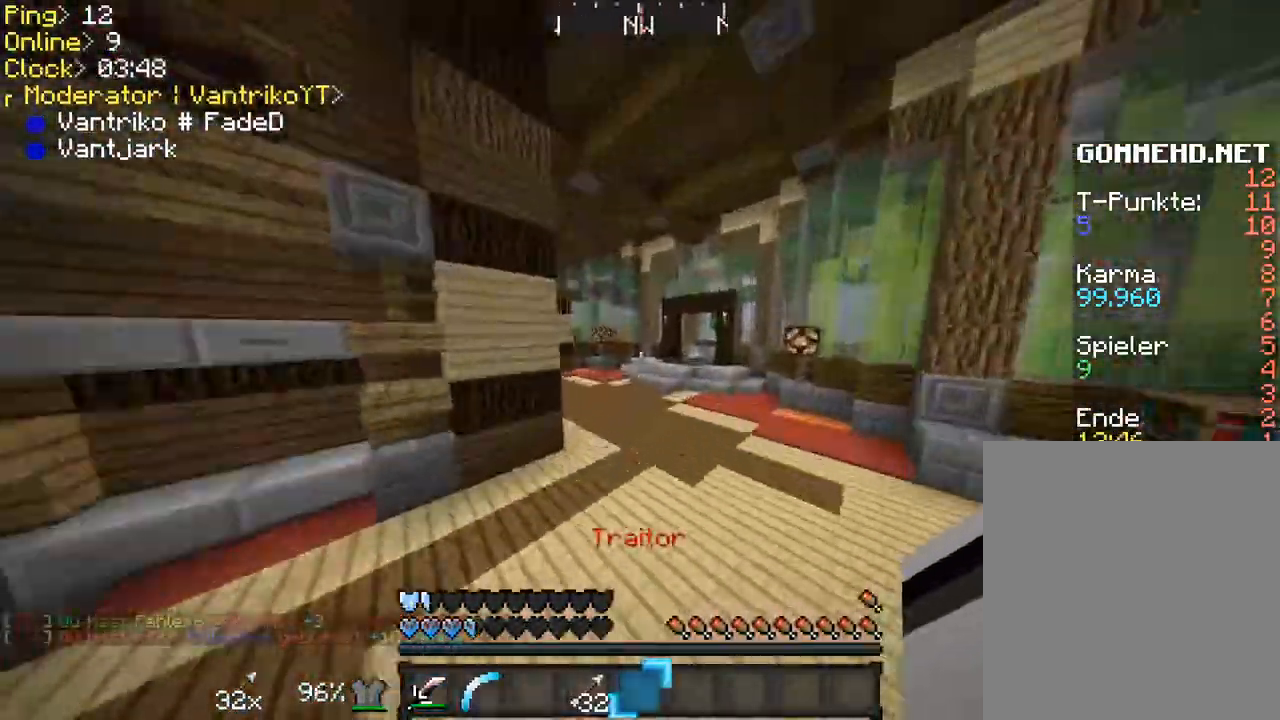
{"keys": ["d", "space", "w"], "mouse": [], "events": [[200, "f", "up"], [467, "d", "down"]]}